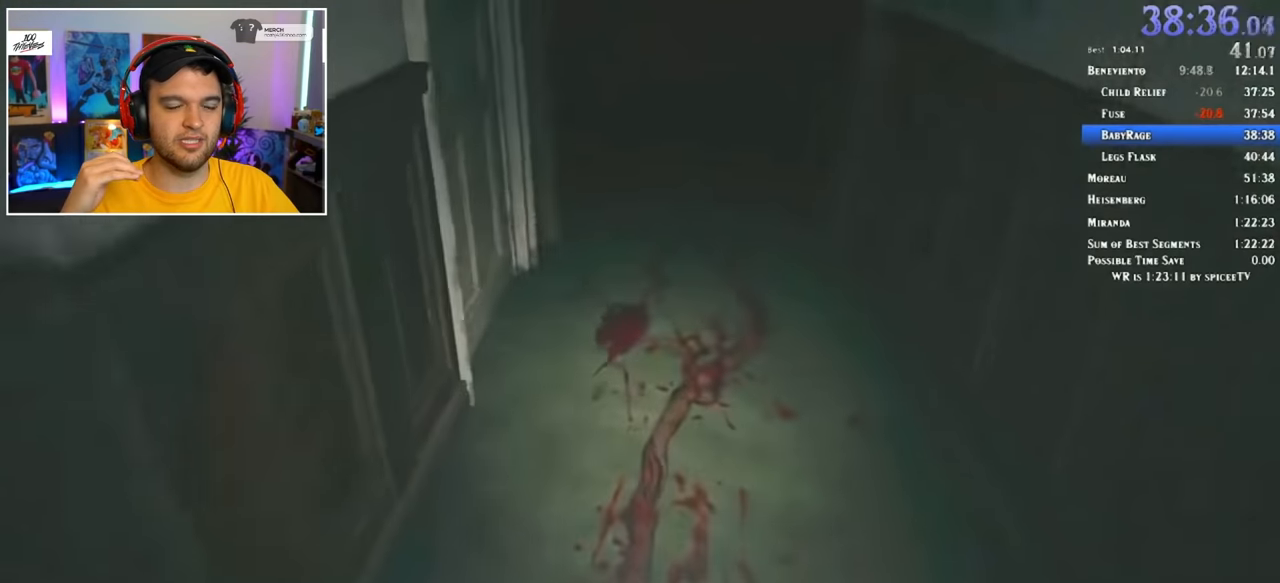
Gameplay with keyboard and mouse; each line is a JSON object with the keys and mouse buttons held at the frame after it. "events" lists presses ("down") and releases ("up") of "1", "2", "3", "4", "5", "a", "alt", "c", "ctrl", "d", "e", "f", "q", "r", "s", "shift", "space", "tab", "v", "w", "x", "z", "mouse_left" and "mouse_right" between this image and that frame as [ms after this image, input, new state], when the widget could be followed in between. "mouse_left", "mouse_right" = the "left", "right" buttons of the "mouse" list. No other keys are recorded. Mouse movement is not recorded.
{"keys": ["shift", "w"], "mouse": [], "events": []}
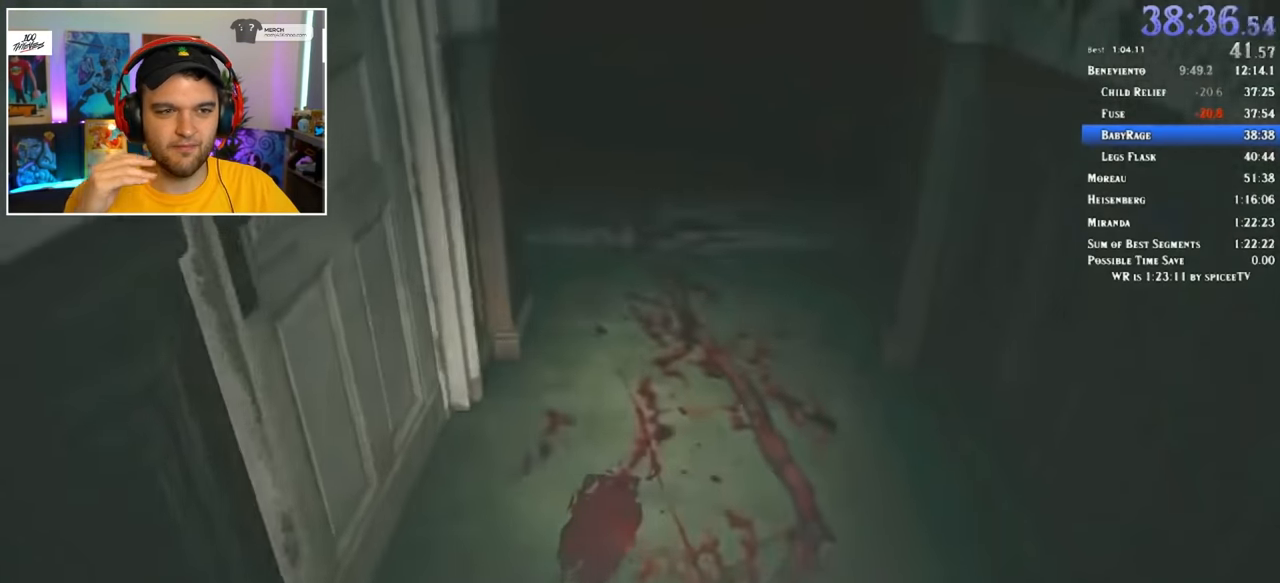
{"keys": ["shift", "w"], "mouse": [], "events": []}
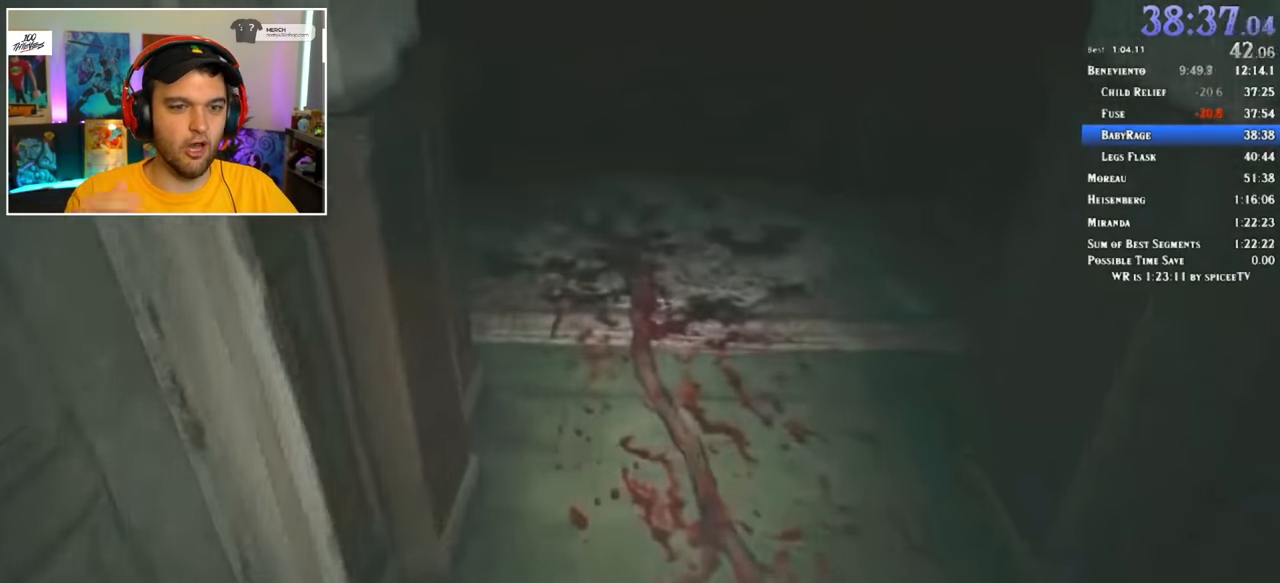
{"keys": ["shift", "w"], "mouse": [], "events": []}
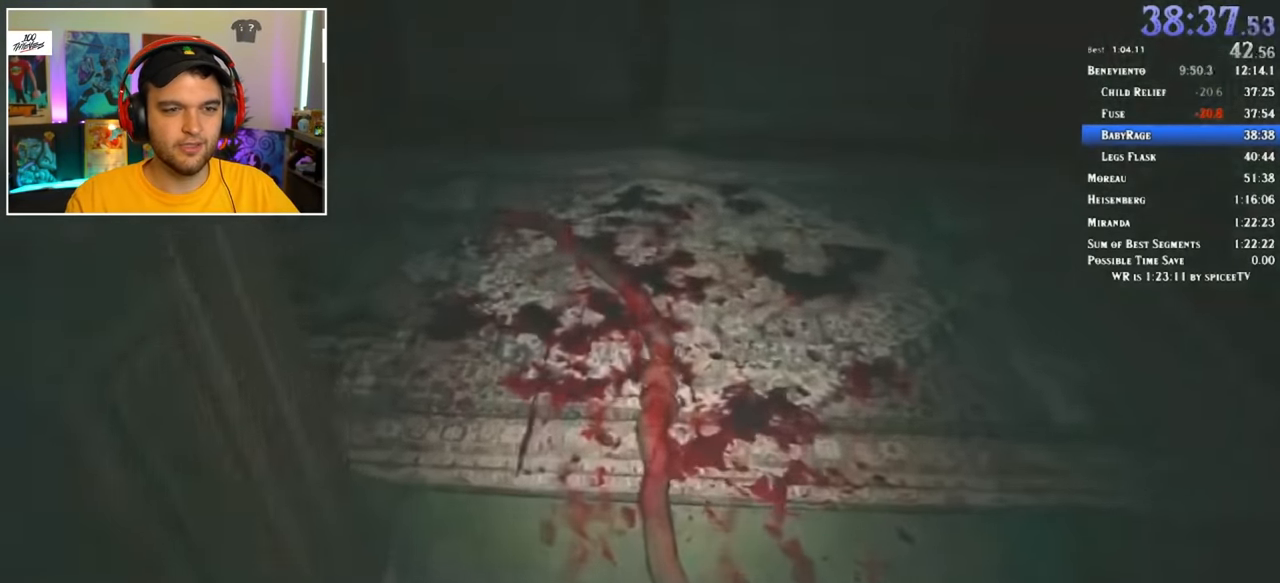
{"keys": ["shift", "w"], "mouse": [], "events": []}
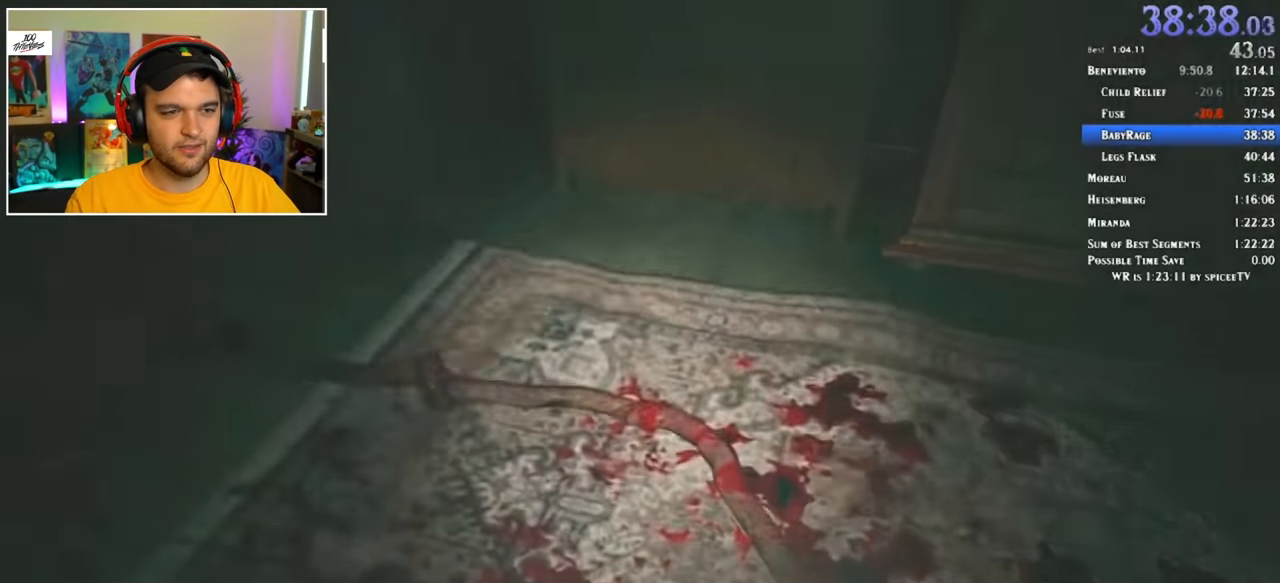
{"keys": ["shift", "w"], "mouse": [], "events": []}
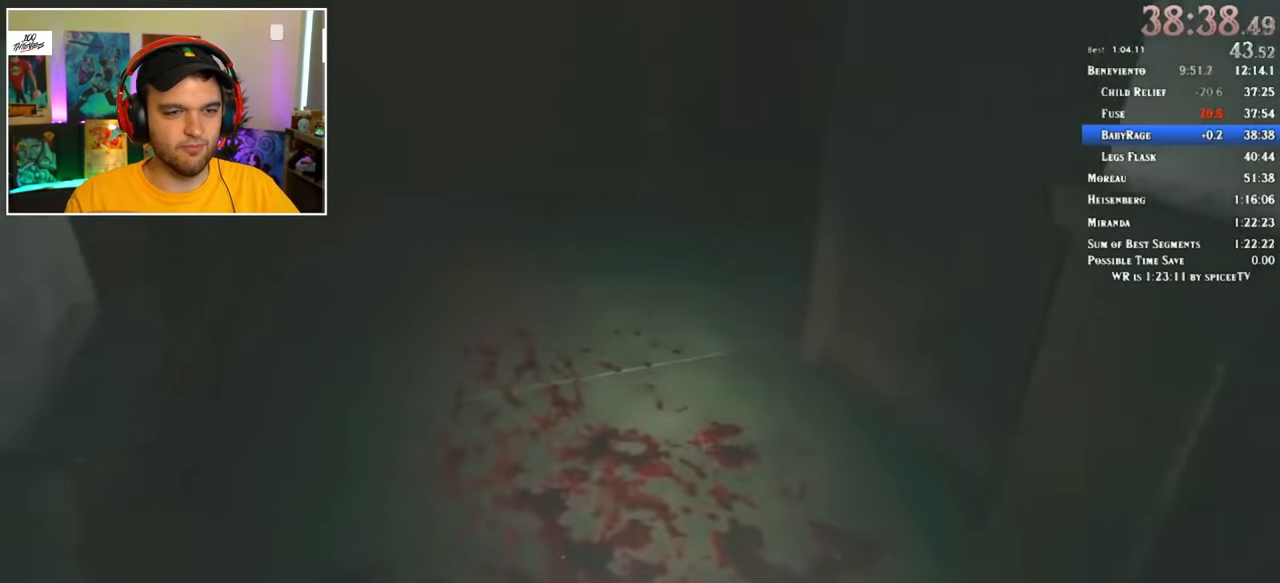
{"keys": ["shift", "w"], "mouse": [], "events": []}
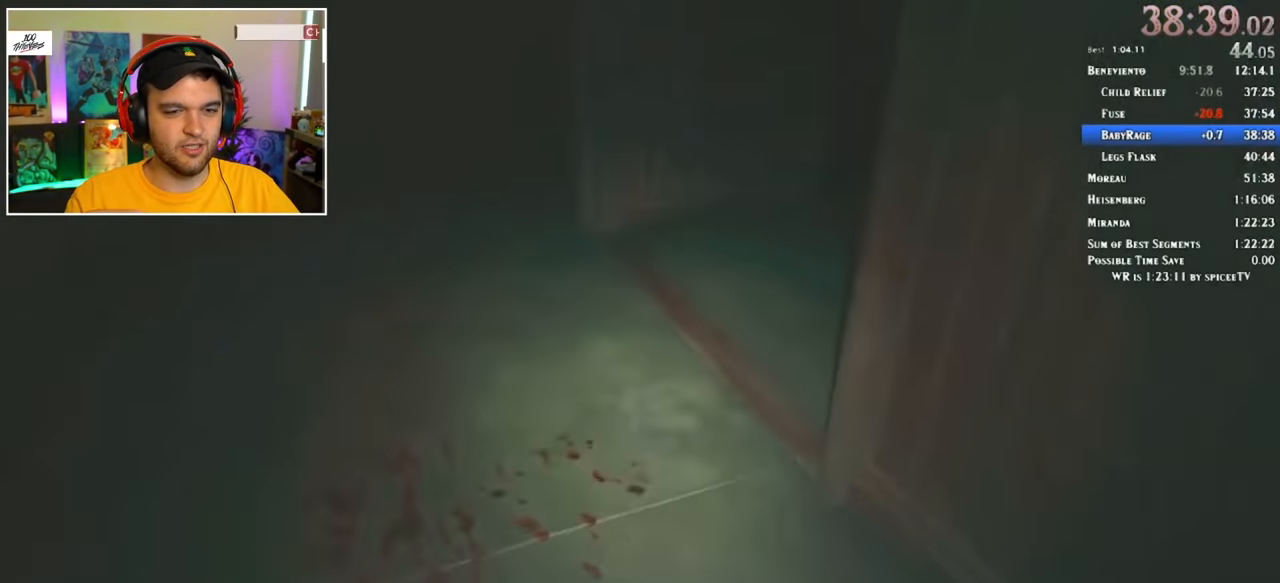
{"keys": ["shift", "w"], "mouse": [], "events": []}
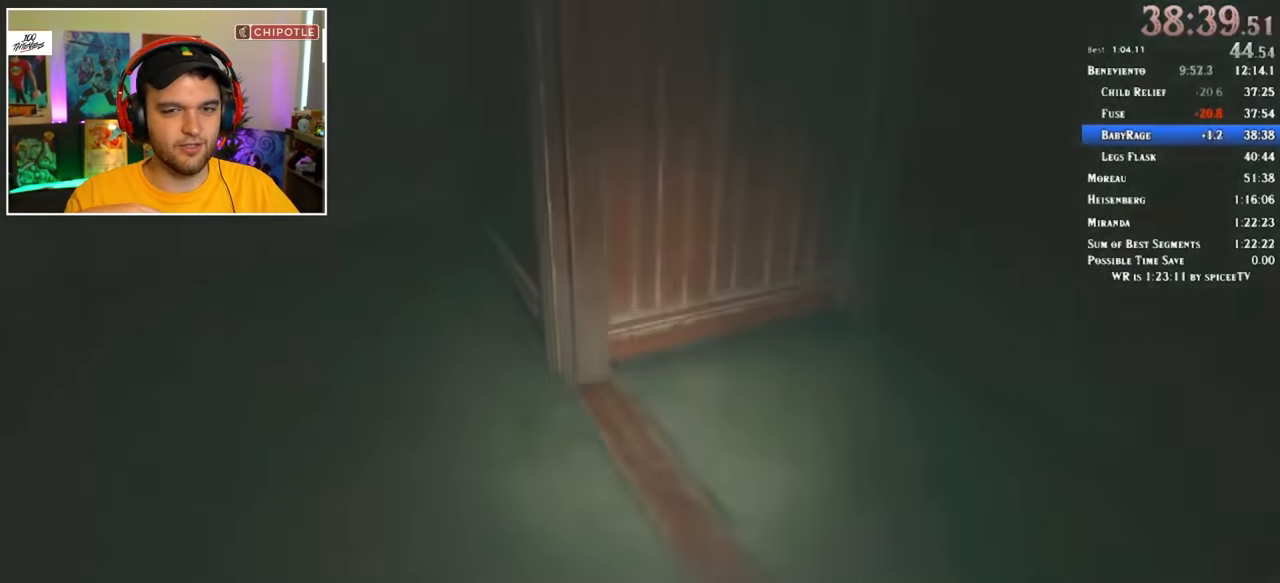
{"keys": ["shift", "w"], "mouse": [], "events": []}
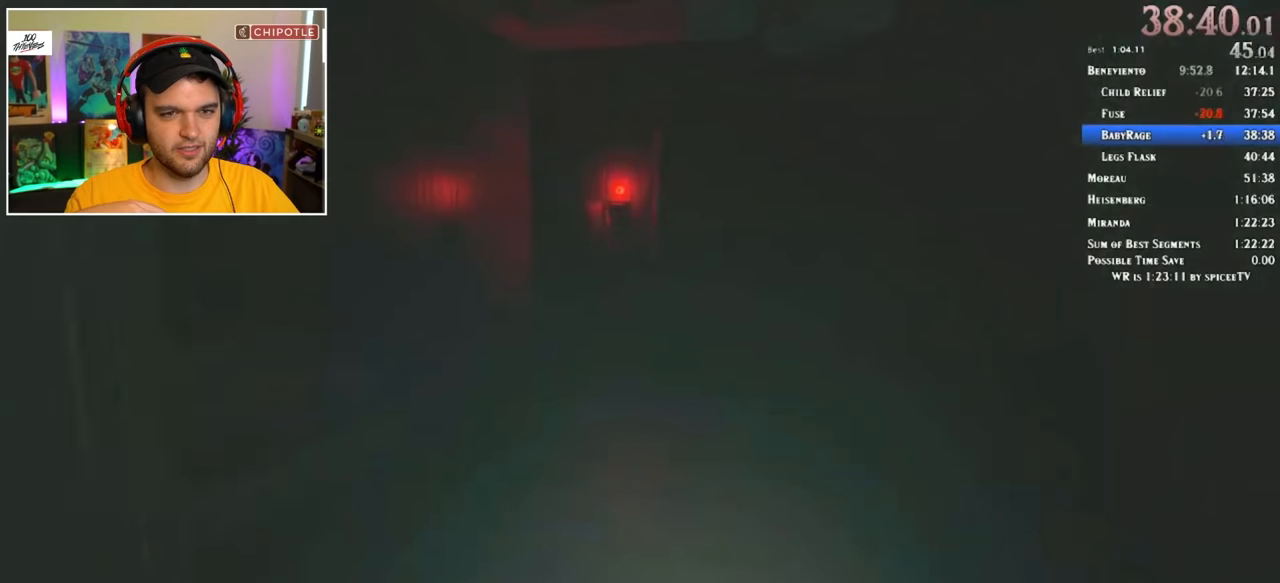
{"keys": ["shift", "w"], "mouse": [], "events": []}
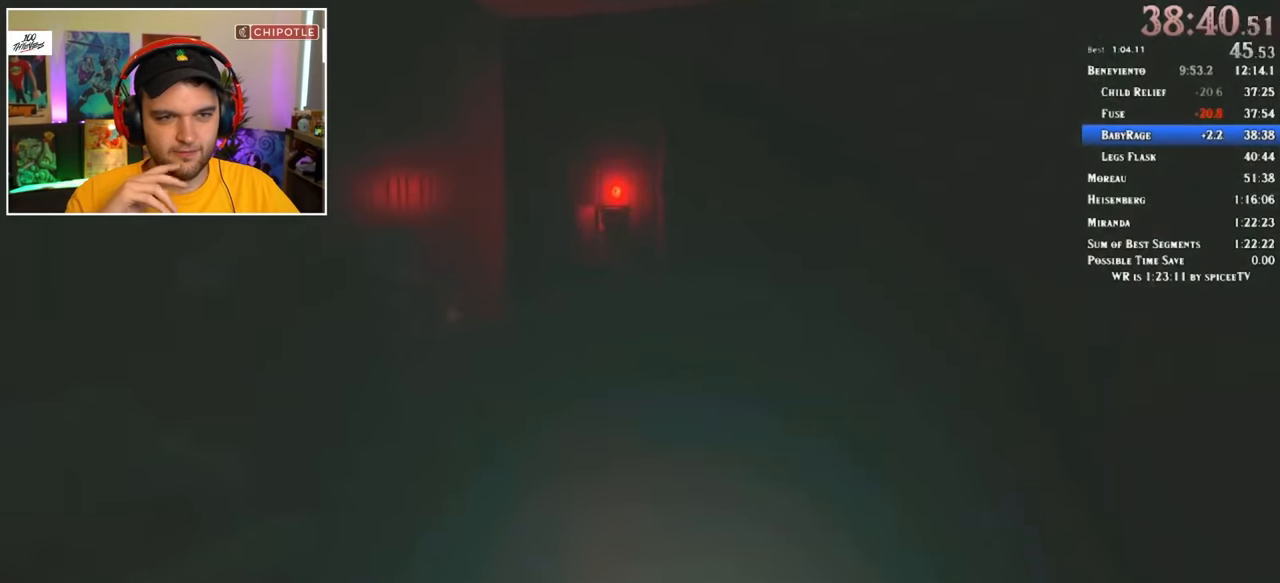
{"keys": ["shift", "w"], "mouse": [], "events": []}
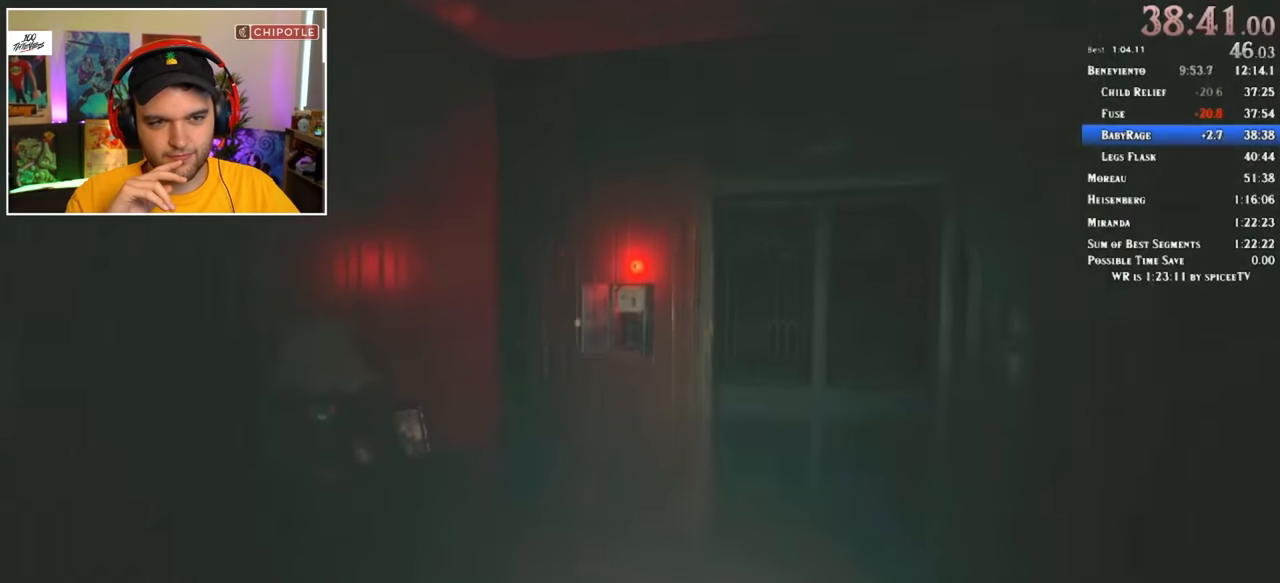
{"keys": ["f", "shift", "w"], "mouse": [], "events": [[366, "f", "down"], [416, "f", "up"], [500, "f", "down"]]}
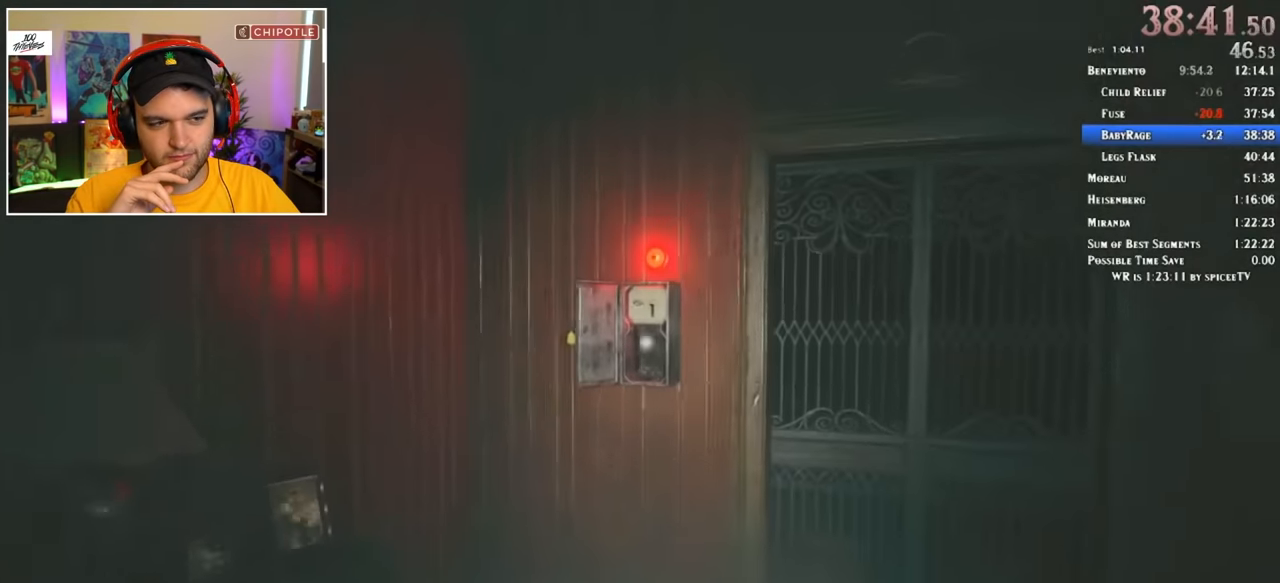
{"keys": ["shift", "w"], "mouse": [], "events": [[50, "f", "up"], [100, "f", "down"], [150, "f", "up"], [183, "f", "down"], [233, "f", "up"], [333, "f", "down"], [383, "f", "up"], [416, "f", "down"], [466, "f", "up"]]}
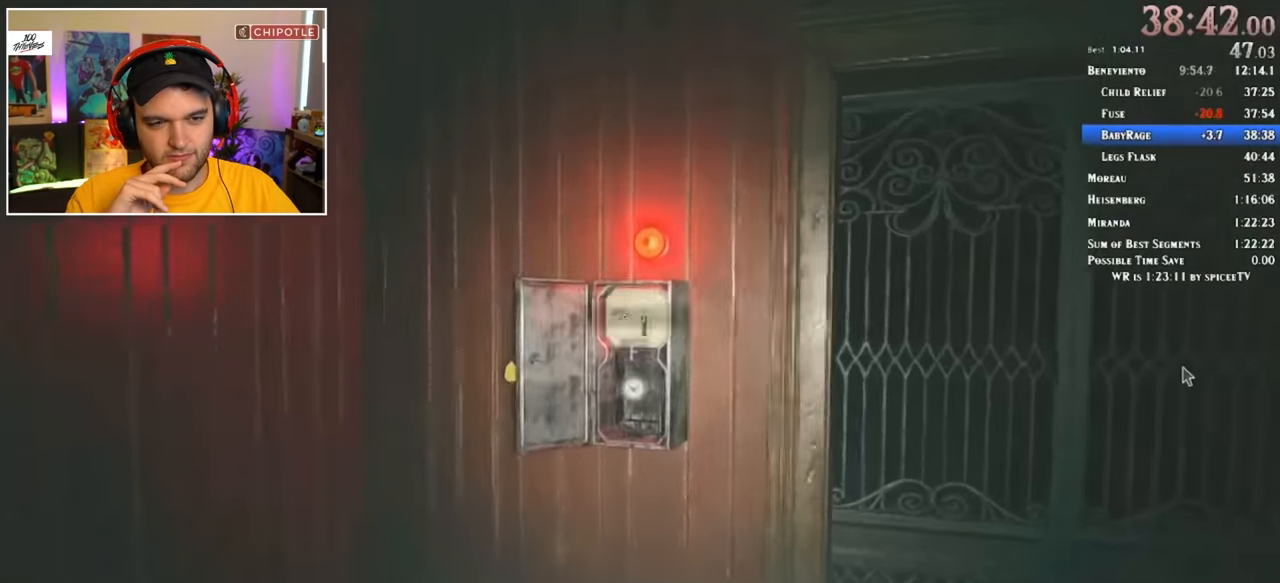
{"keys": [], "mouse": [], "events": [[16, "f", "down"], [66, "f", "up"], [66, "shift", "up"], [66, "w", "up"], [100, "f", "down"], [150, "f", "up"], [200, "f", "down"], [250, "f", "up"], [333, "f", "down"], [383, "f", "up"], [433, "f", "down"], [483, "f", "up"]]}
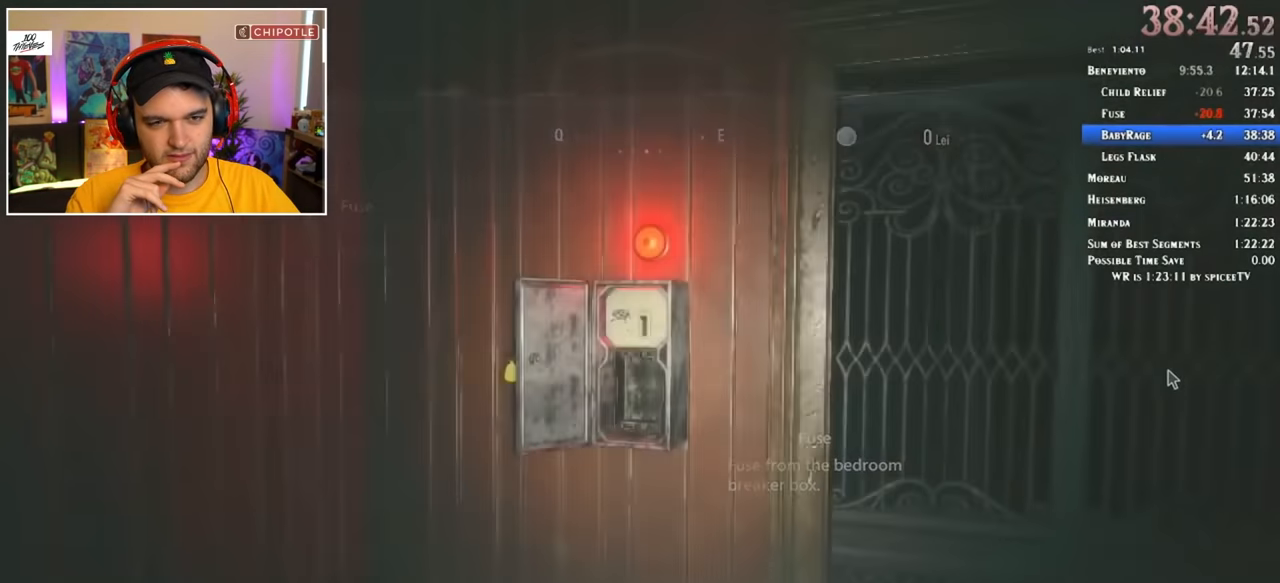
{"keys": ["shift", "w"], "mouse": [], "events": [[66, "w", "down"], [166, "shift", "down"]]}
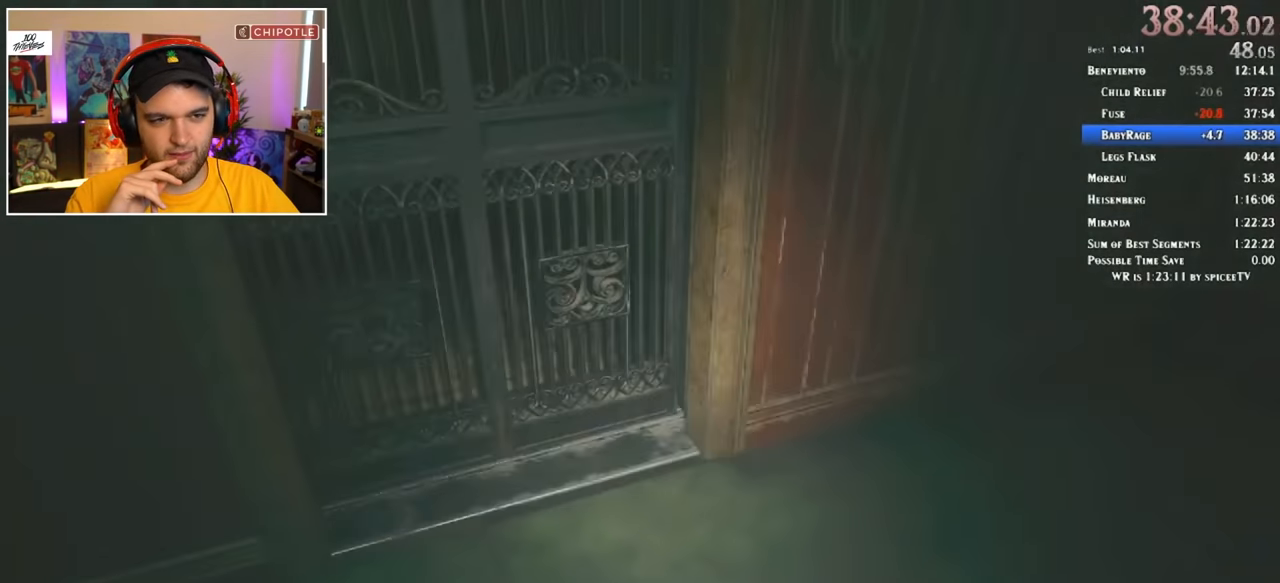
{"keys": ["shift", "w"], "mouse": [], "events": []}
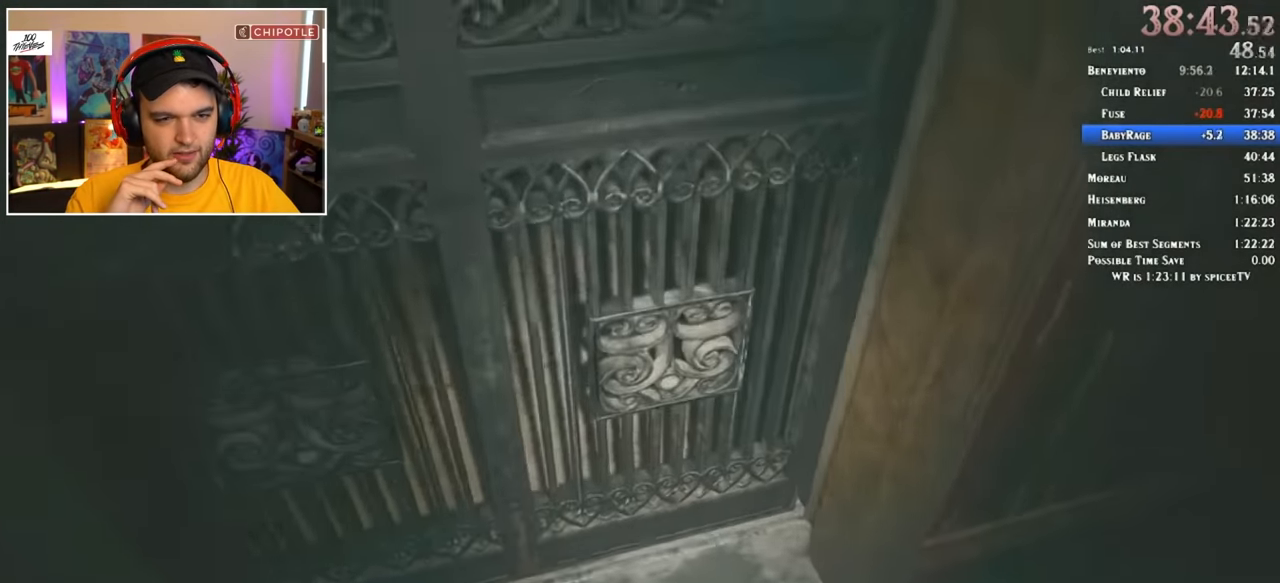
{"keys": ["d", "shift", "w"], "mouse": [], "events": [[233, "d", "down"]]}
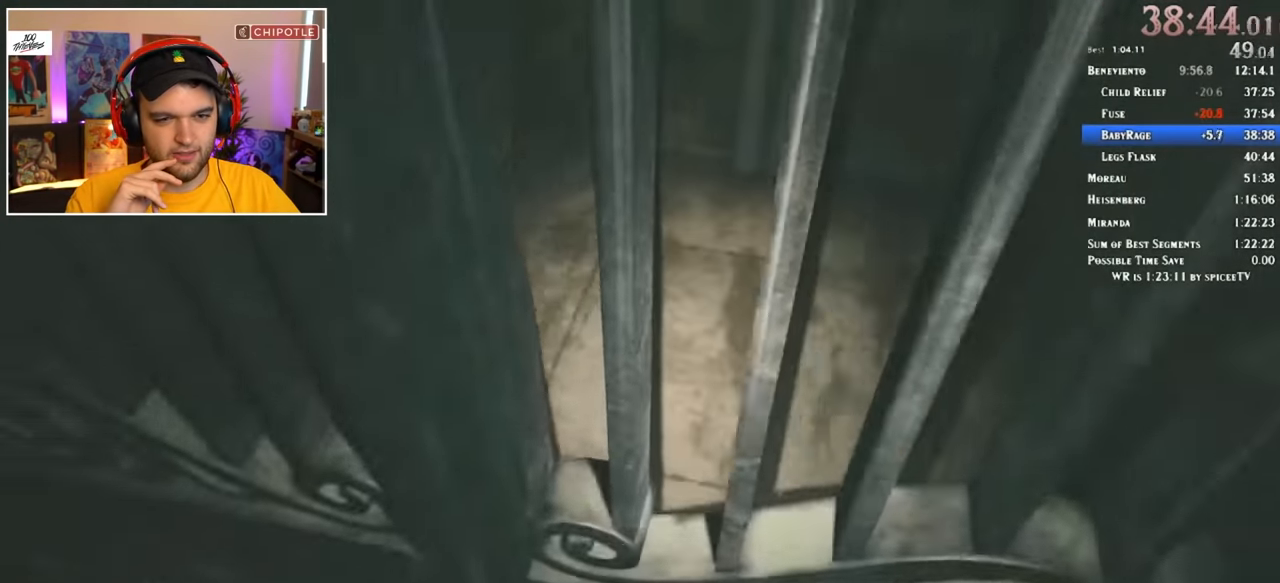
{"keys": ["d", "shift", "w"], "mouse": [], "events": []}
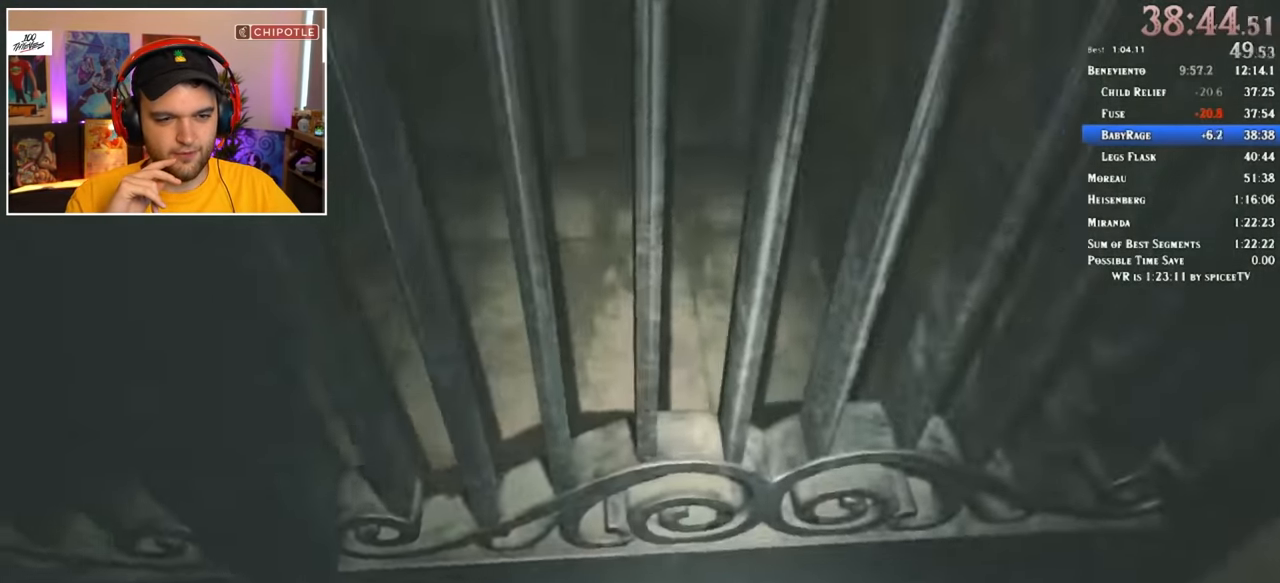
{"keys": ["d", "shift", "w"], "mouse": [], "events": []}
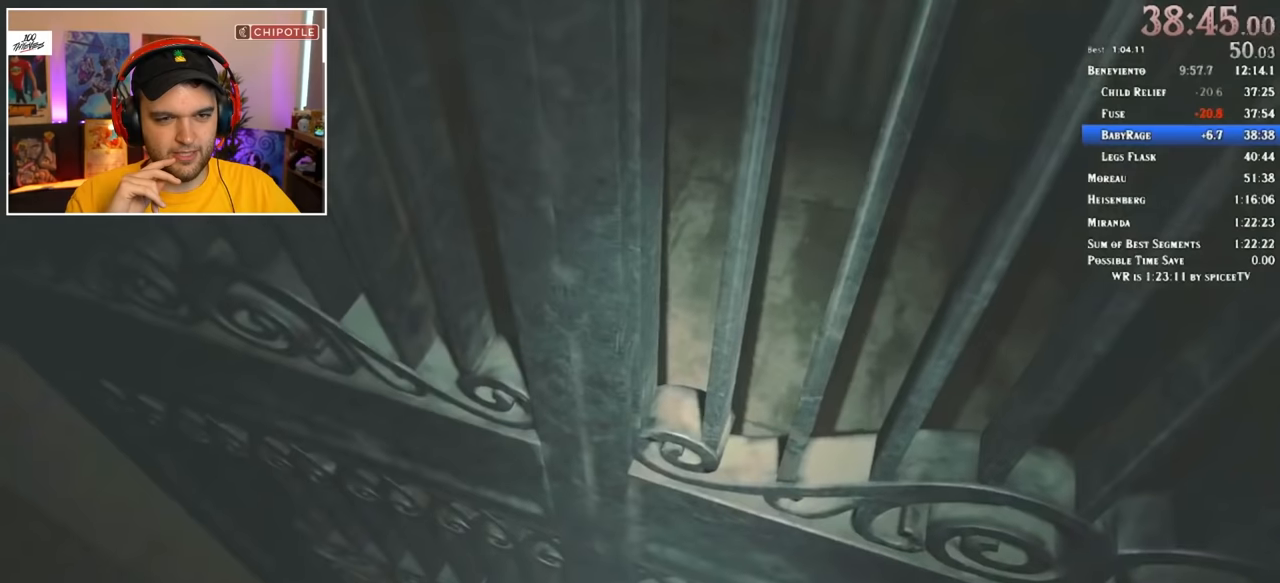
{"keys": ["d", "shift", "w"], "mouse": [], "events": []}
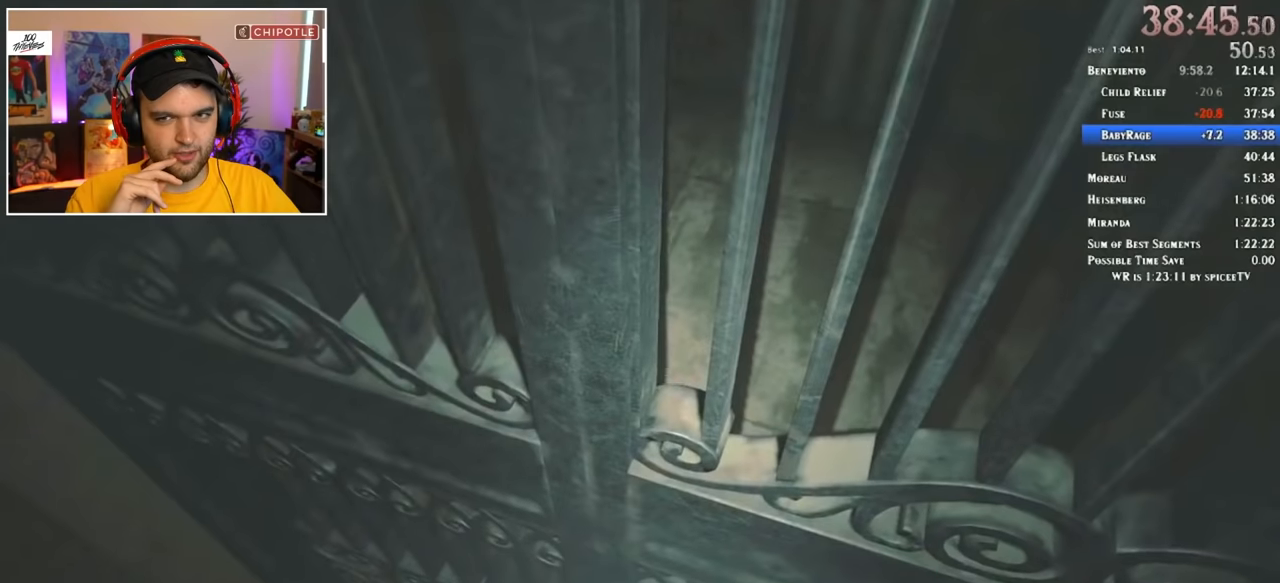
{"keys": [], "mouse": [], "events": [[234, "w", "up"], [284, "shift", "up"], [334, "d", "up"]]}
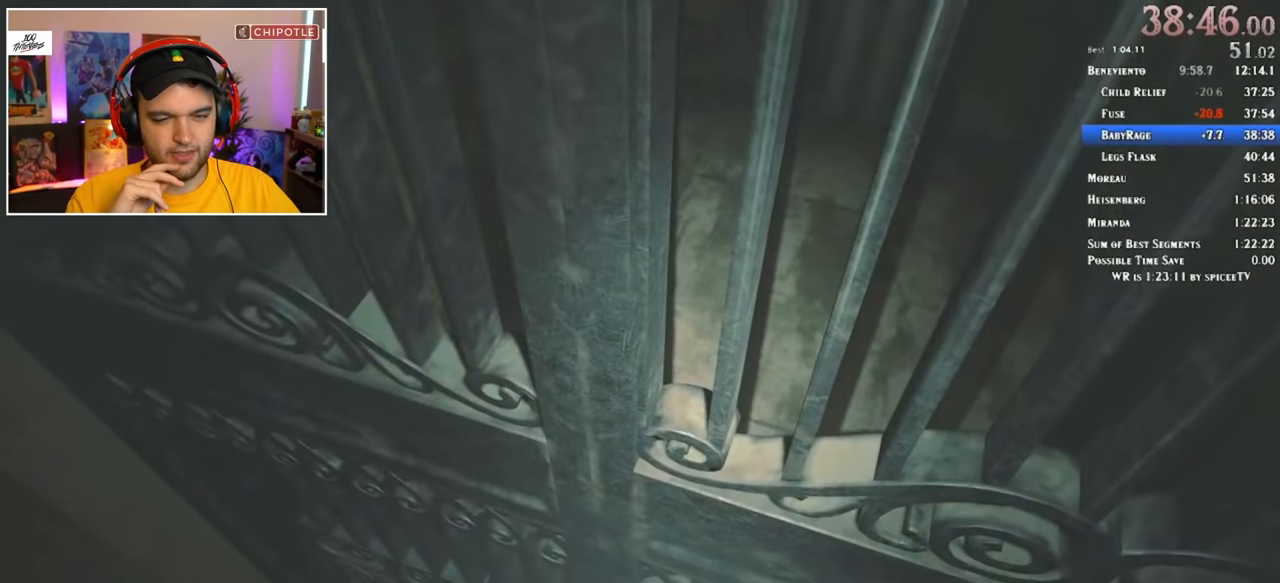
{"keys": [], "mouse": [], "events": []}
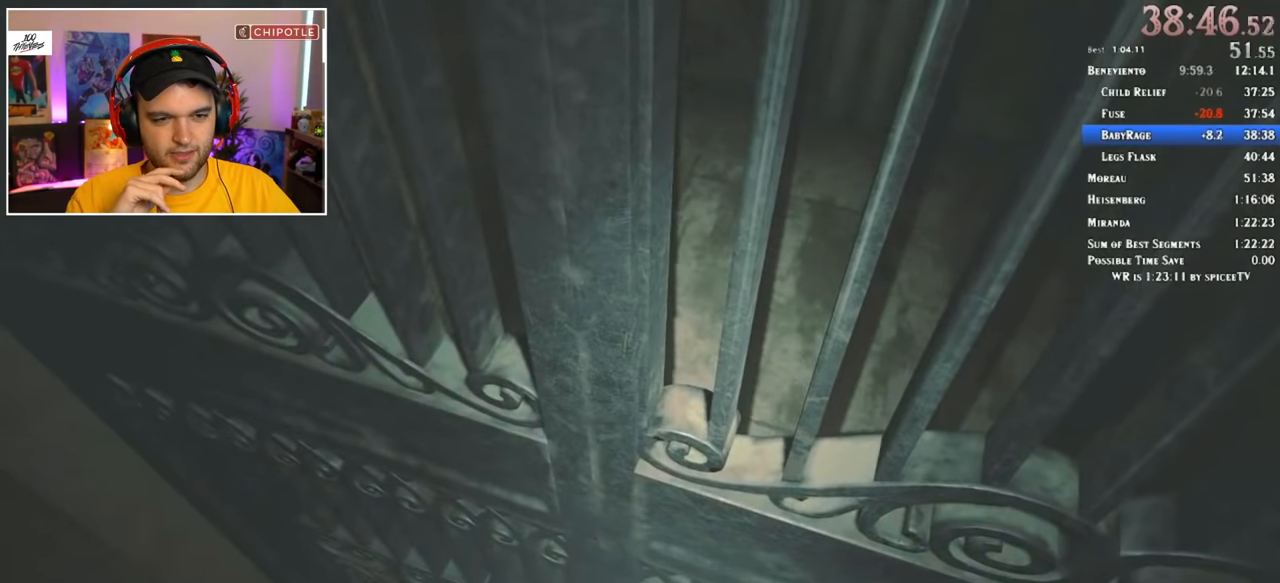
{"keys": [], "mouse": [], "events": []}
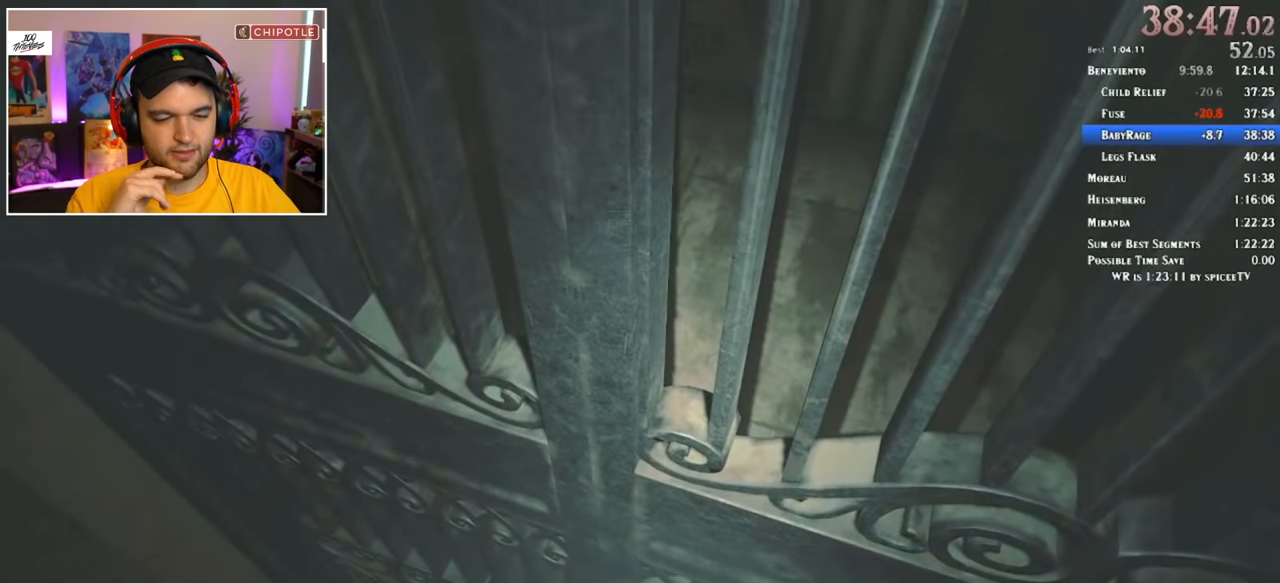
{"keys": [], "mouse": [], "events": []}
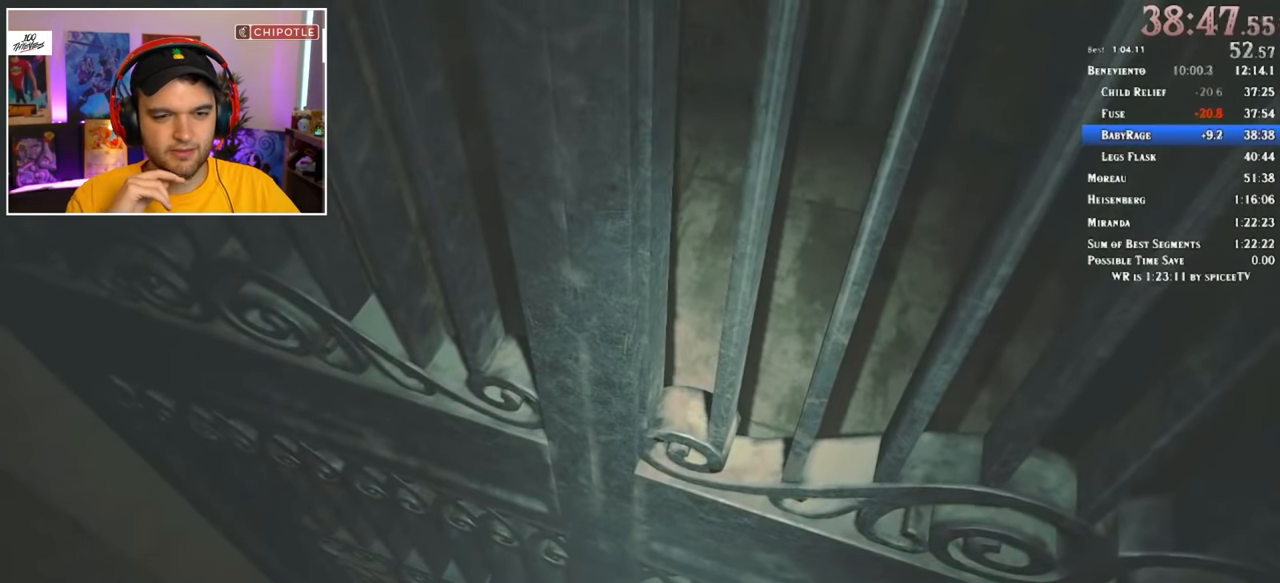
{"keys": [], "mouse": [], "events": []}
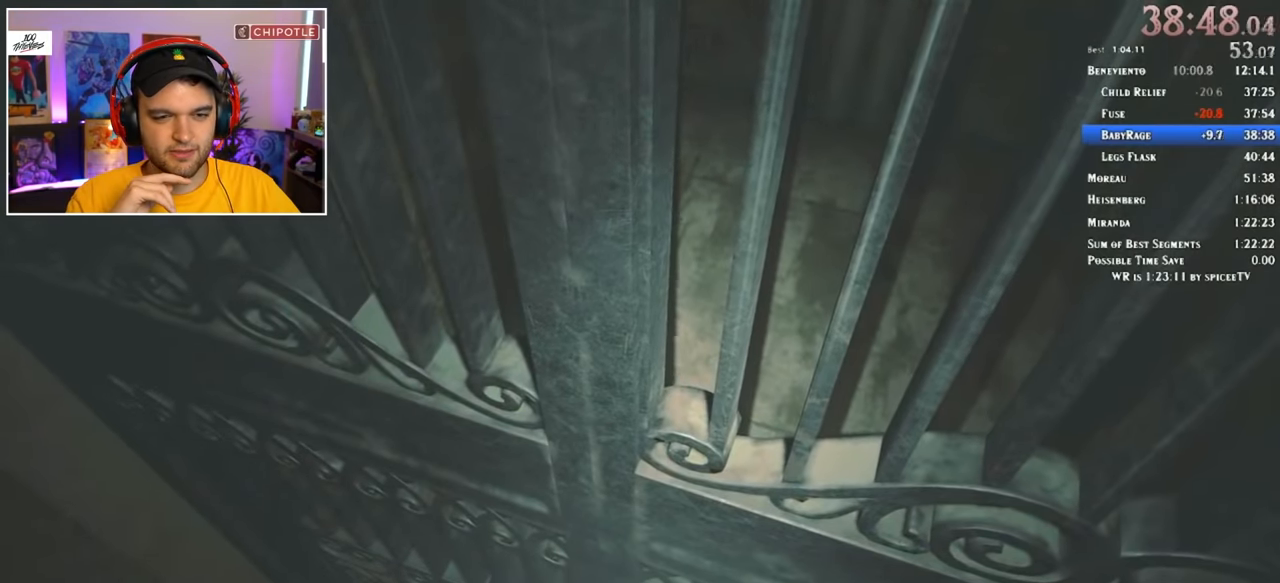
{"keys": [], "mouse": [], "events": [[317, "shift", "down"], [417, "shift", "up"]]}
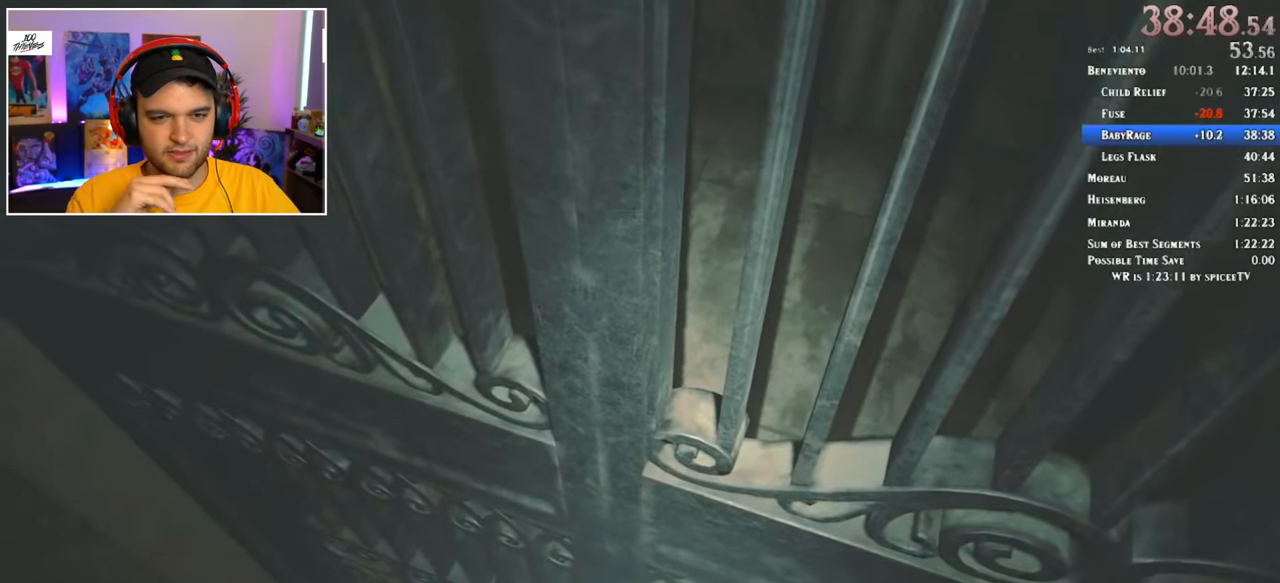
{"keys": [], "mouse": [], "events": []}
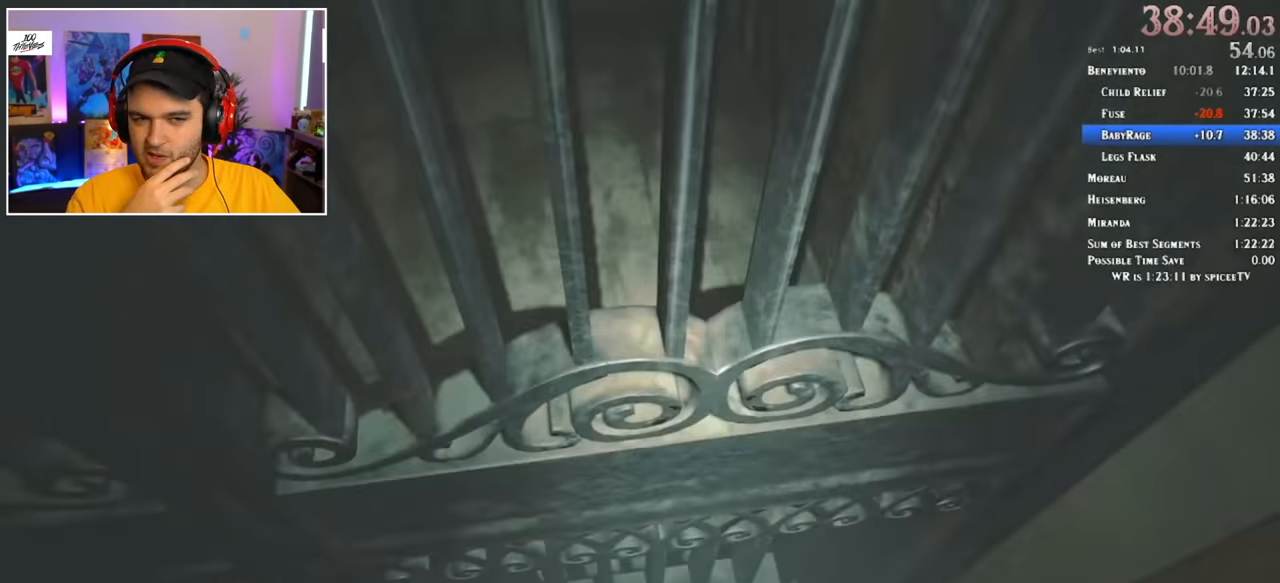
{"keys": ["shift", "w"], "mouse": [], "events": [[17, "d", "down"], [17, "shift", "down"], [17, "w", "down"], [200, "d", "up"]]}
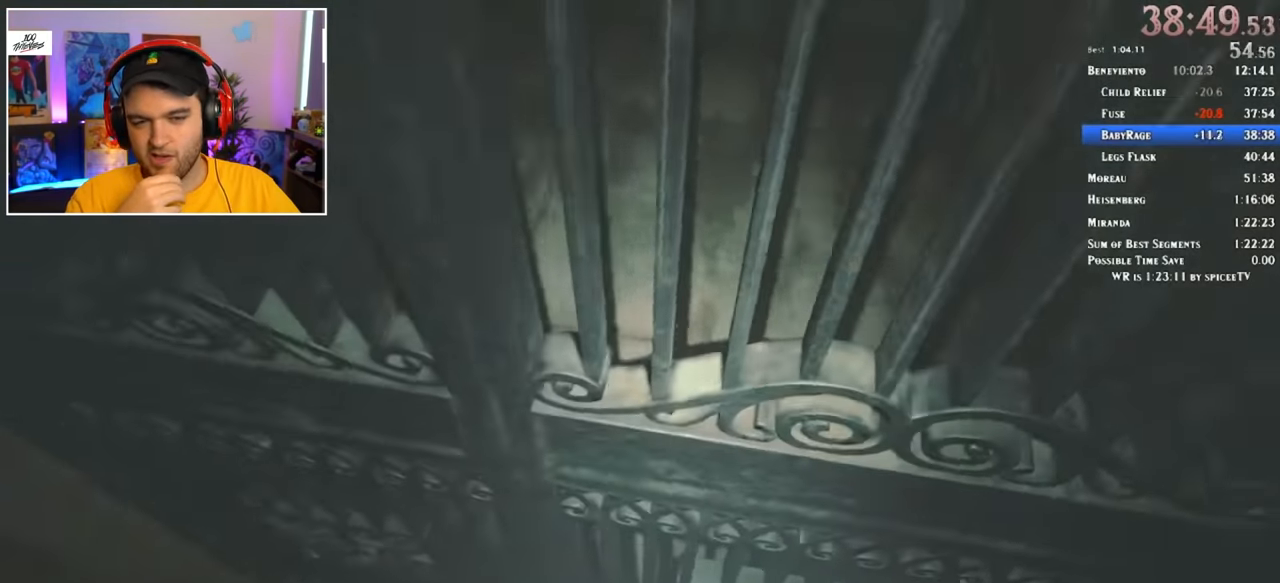
{"keys": ["d", "shift", "w"], "mouse": [], "events": [[34, "d", "down"]]}
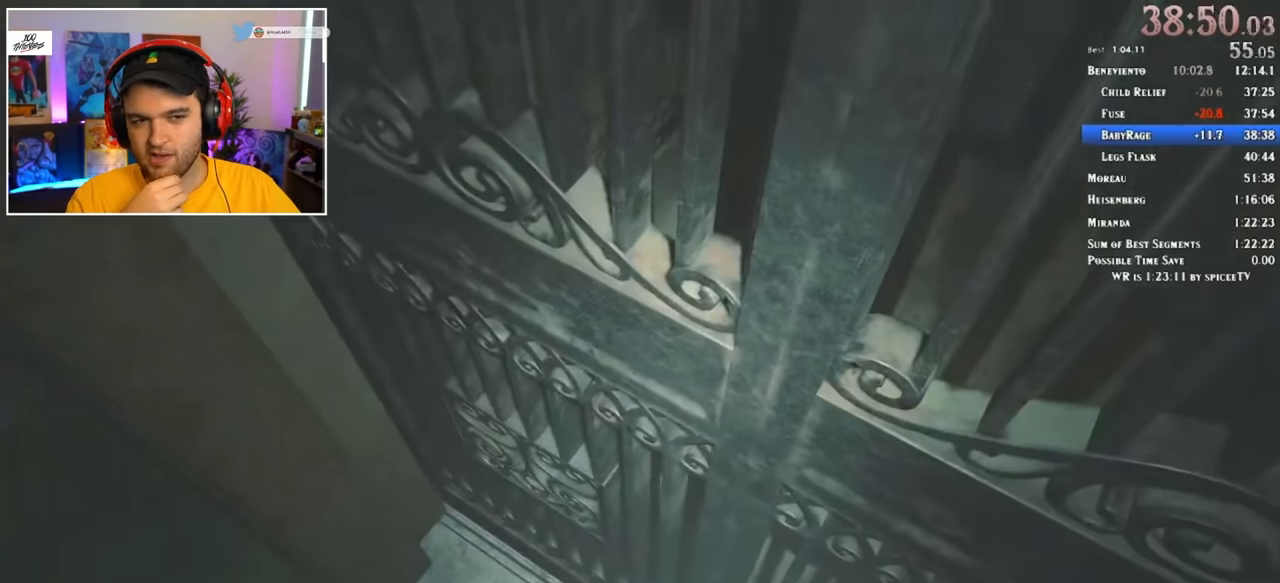
{"keys": ["d", "shift", "w"], "mouse": [], "events": []}
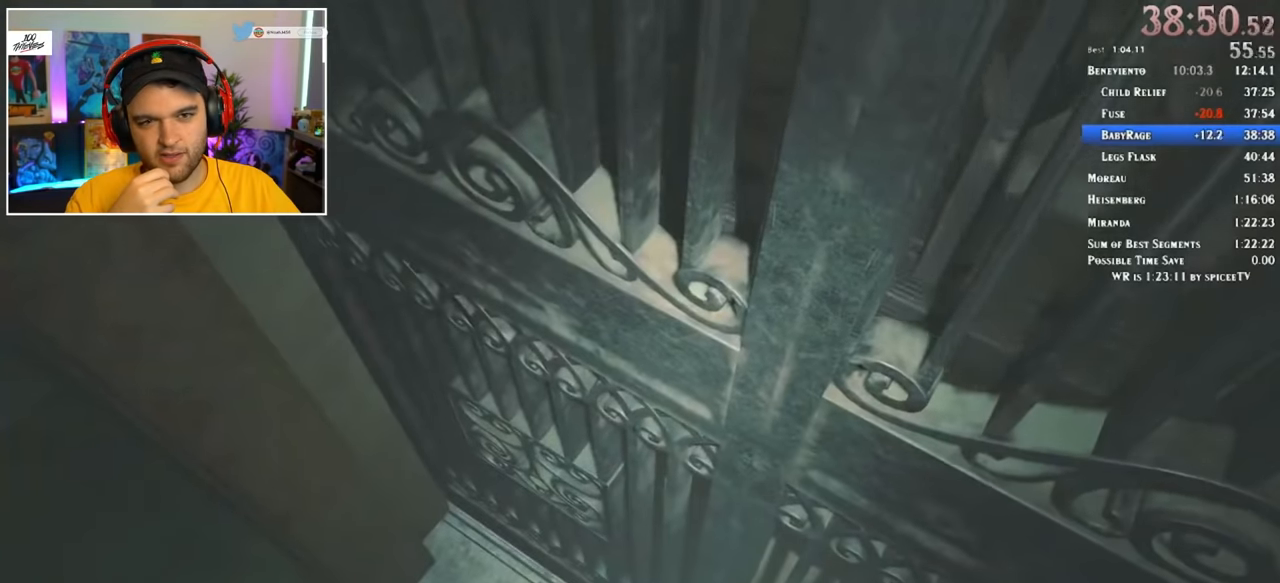
{"keys": ["d", "shift", "w"], "mouse": [], "events": []}
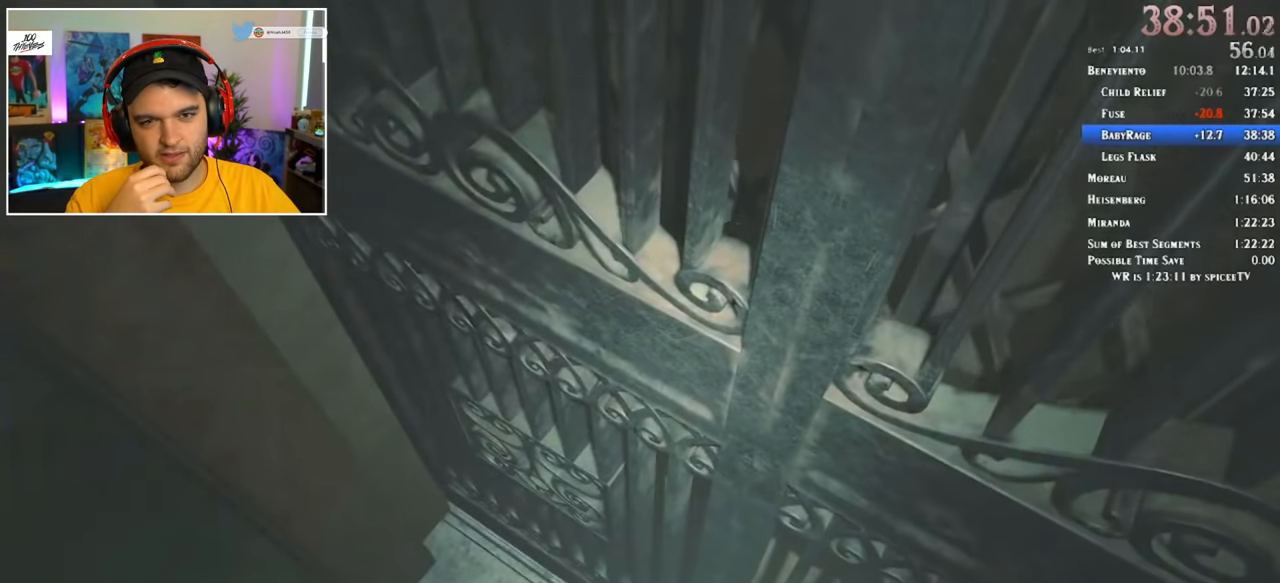
{"keys": ["d", "shift", "w"], "mouse": [], "events": []}